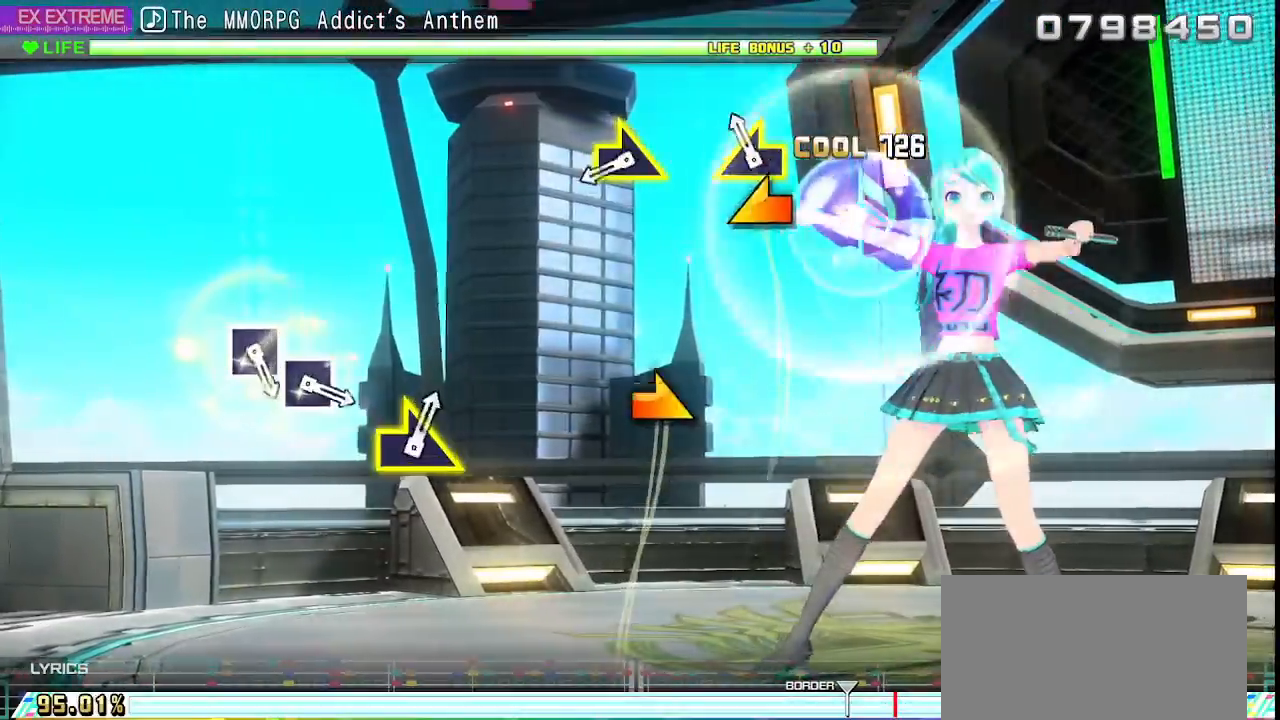
Gameplay with a controller (PlayStation layout); each line is a JSON object with the inputs held at the frame after it. "events" lists button and stick changes between this image and that frame as [ms after this image, input, new state], when the widget could be followed in between. Not read: L3 R3.
{"buttons": [], "left_stick": "right", "right_stick": "center", "events": [[67, "left_stick", "left"], [217, "left_stick", "center"], [433, "left_stick", "right"]]}
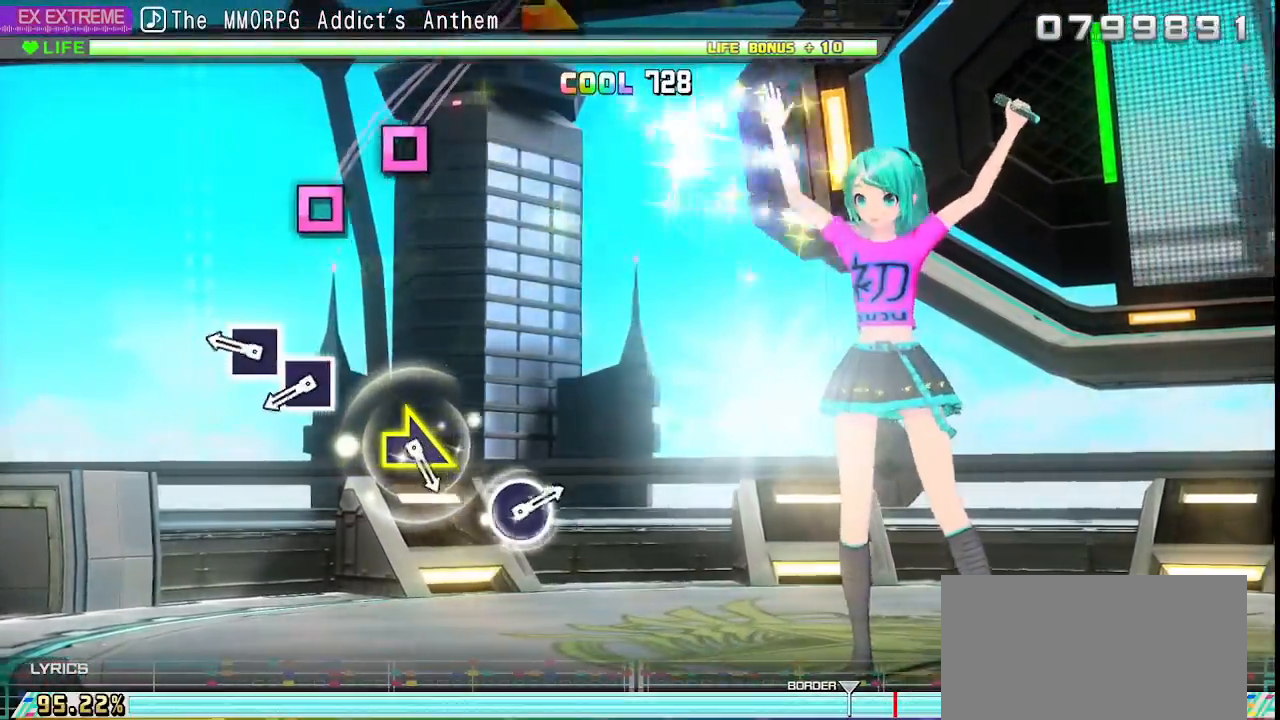
{"buttons": ["SQUARE"], "left_stick": "center", "right_stick": "center", "events": [[33, "left_stick", "center"], [283, "SQUARE", "down"], [367, "SQUARE", "up"], [450, "SQUARE", "down"]]}
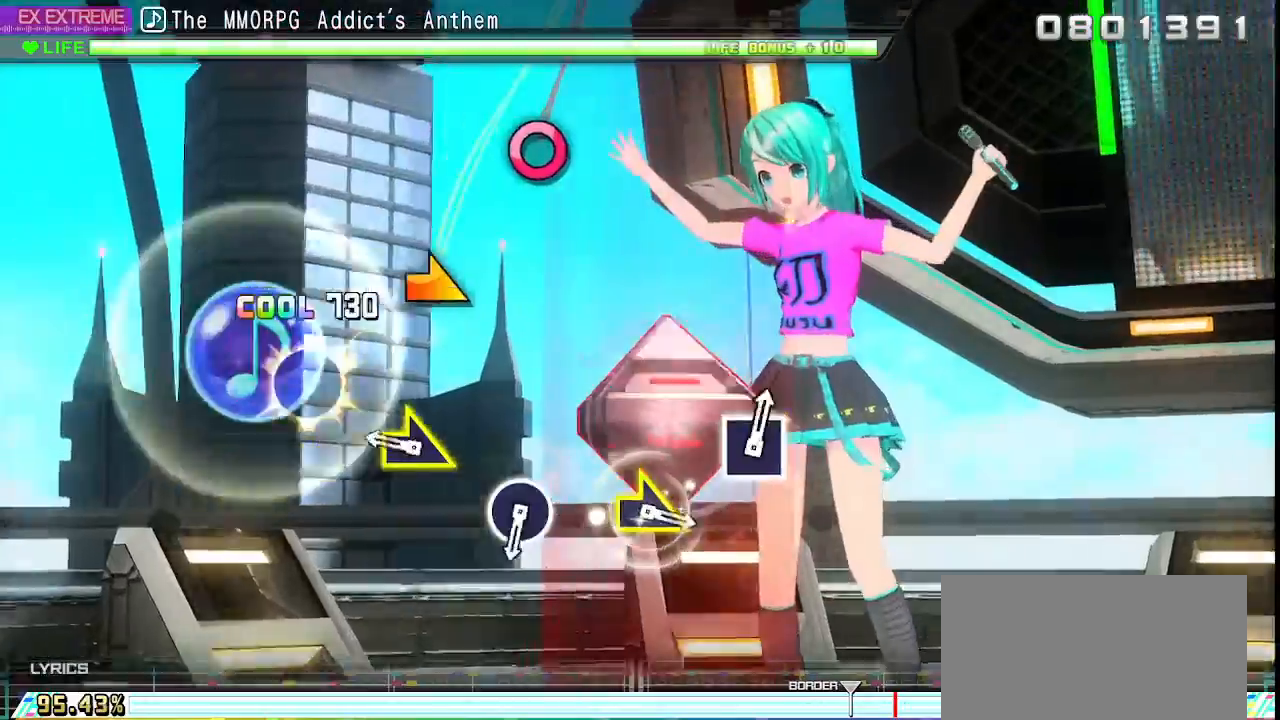
{"buttons": [], "left_stick": "center", "right_stick": "center", "events": [[50, "SQUARE", "up"], [267, "left_stick", "right"], [383, "left_stick", "center"]]}
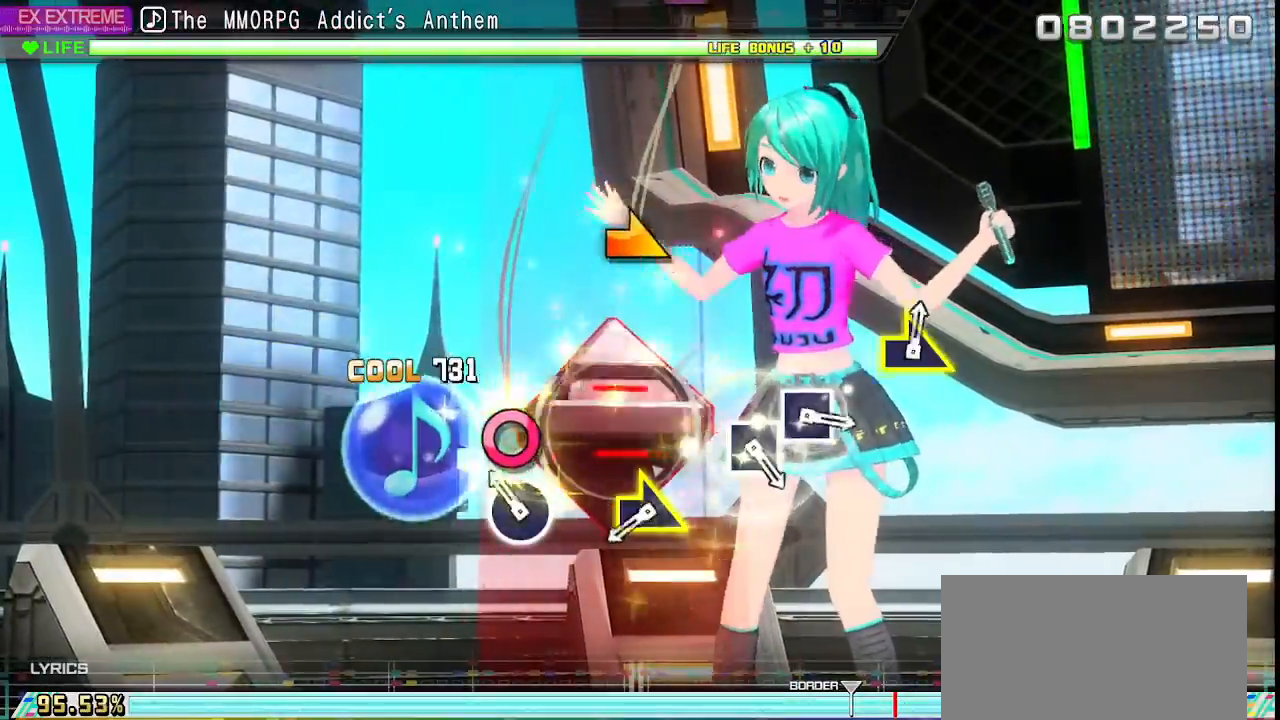
{"buttons": [], "left_stick": "right", "right_stick": "center", "events": [[117, "CIRCLE", "down"], [217, "CIRCLE", "up"], [467, "left_stick", "right"]]}
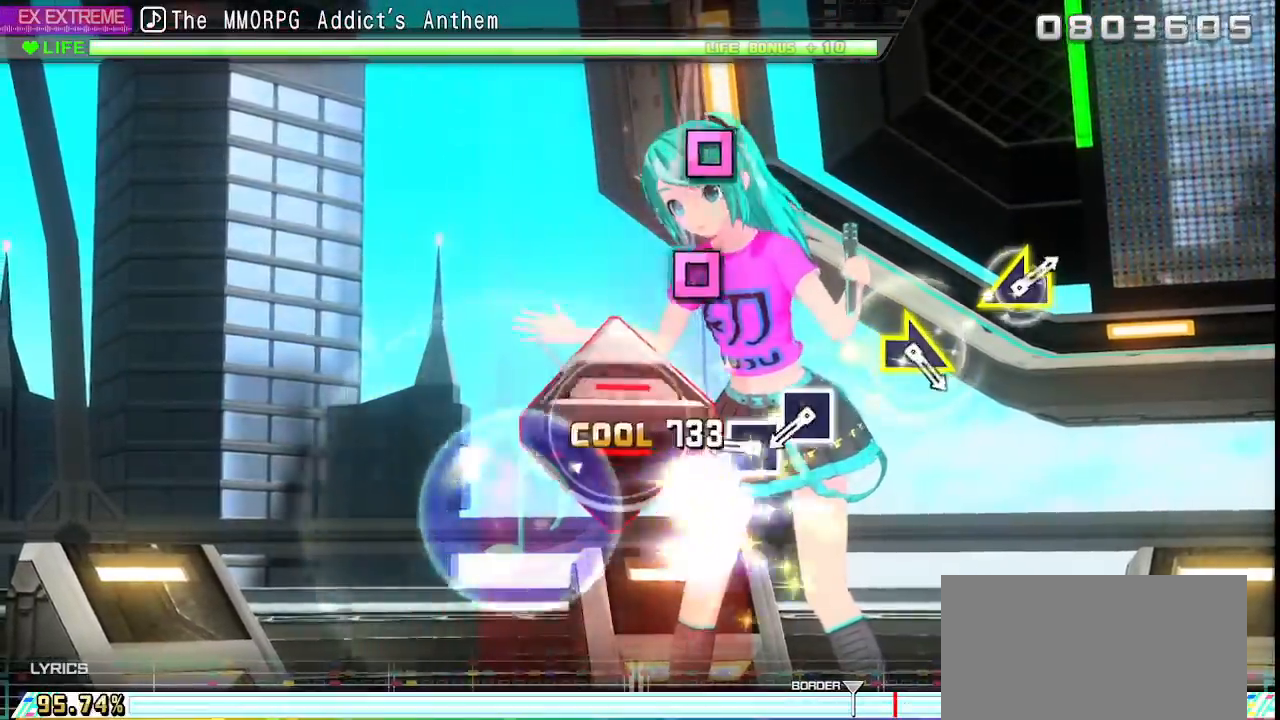
{"buttons": ["SQUARE"], "left_stick": "center", "right_stick": "center", "events": [[67, "left_stick", "center"], [333, "SQUARE", "down"], [417, "SQUARE", "up"], [500, "SQUARE", "down"]]}
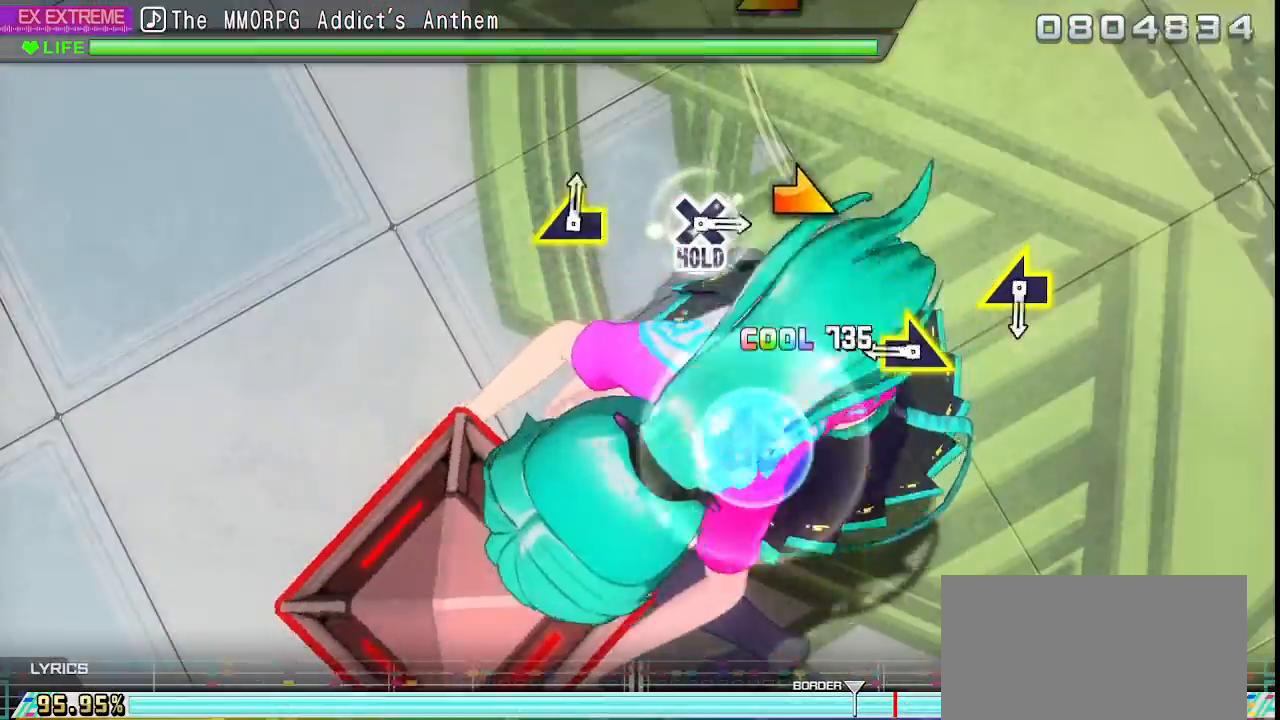
{"buttons": [], "left_stick": "center", "right_stick": "center", "events": [[67, "SQUARE", "up"], [317, "left_stick", "right"], [467, "left_stick", "center"]]}
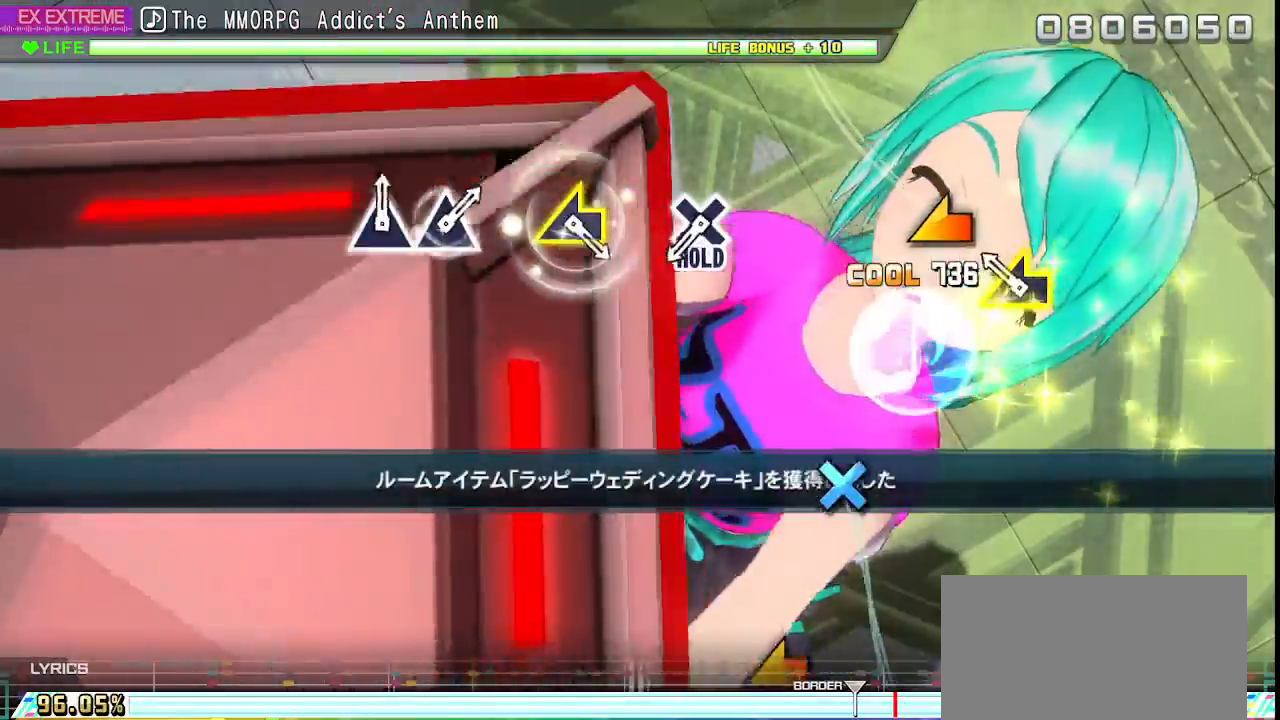
{"buttons": [], "left_stick": "center", "right_stick": "center", "events": [[183, "left_stick", "left"], [317, "left_stick", "center"]]}
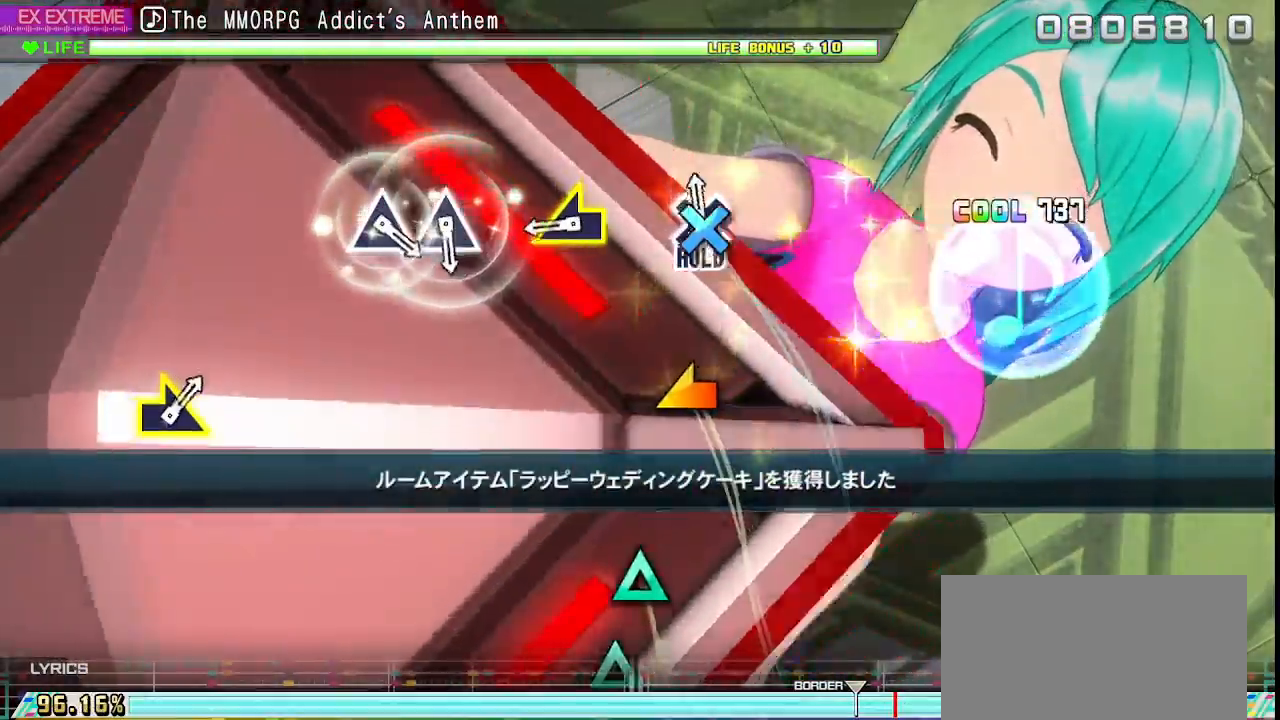
{"buttons": ["L2"], "left_stick": "left", "right_stick": "center", "events": [[17, "CROSS", "down"], [100, "L2", "down"], [183, "CROSS", "up"], [400, "left_stick", "left"]]}
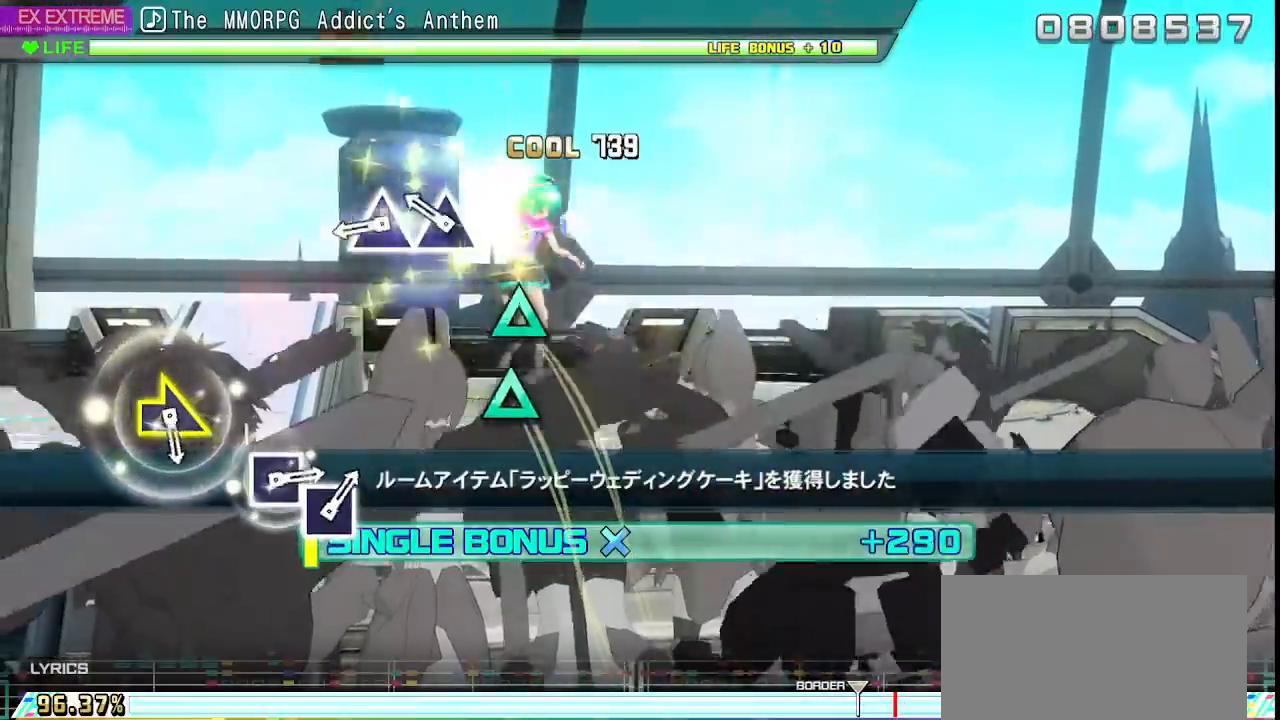
{"buttons": ["L2"], "left_stick": "center", "right_stick": "center", "events": [[33, "left_stick", "center"], [200, "TRIANGLE", "down"], [283, "TRIANGLE", "up"], [383, "TRIANGLE", "down"], [483, "TRIANGLE", "up"]]}
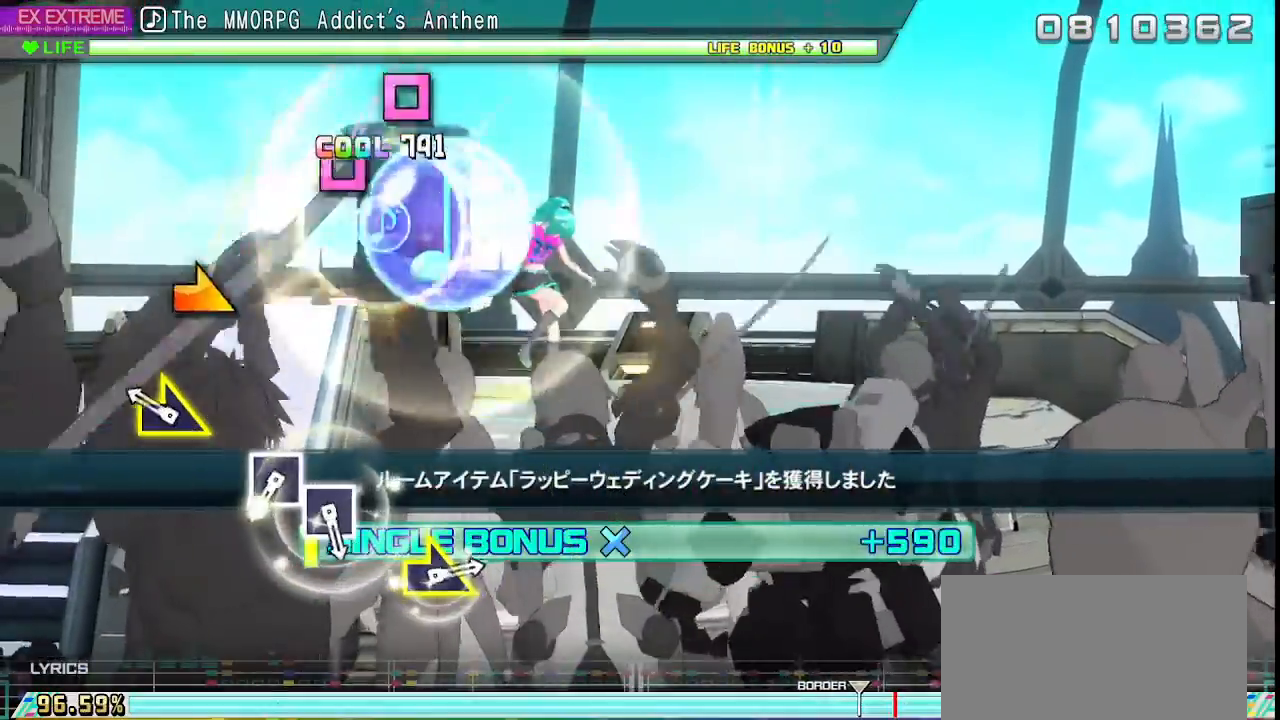
{"buttons": ["L2"], "left_stick": "center", "right_stick": "center", "events": [[233, "left_stick", "right"], [333, "left_stick", "center"]]}
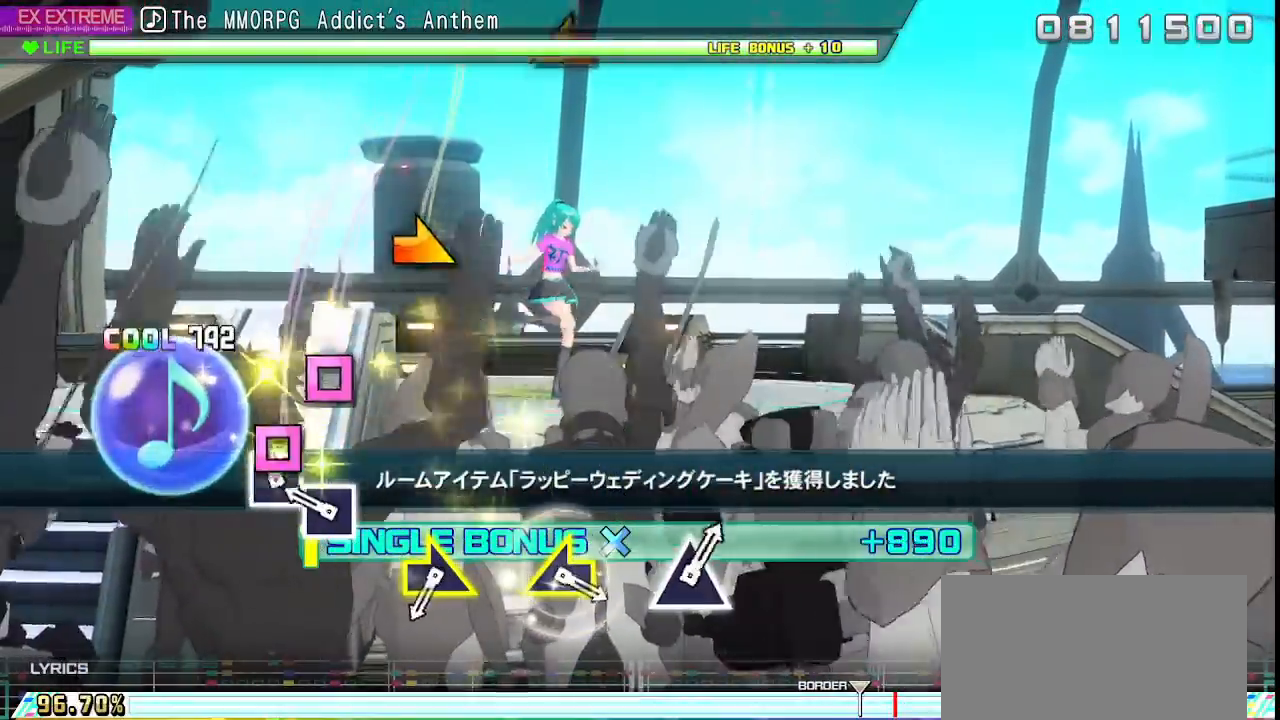
{"buttons": ["L2"], "left_stick": "center", "right_stick": "center", "events": [[67, "SQUARE", "down"], [167, "SQUARE", "up"], [250, "SQUARE", "down"], [333, "SQUARE", "up"]]}